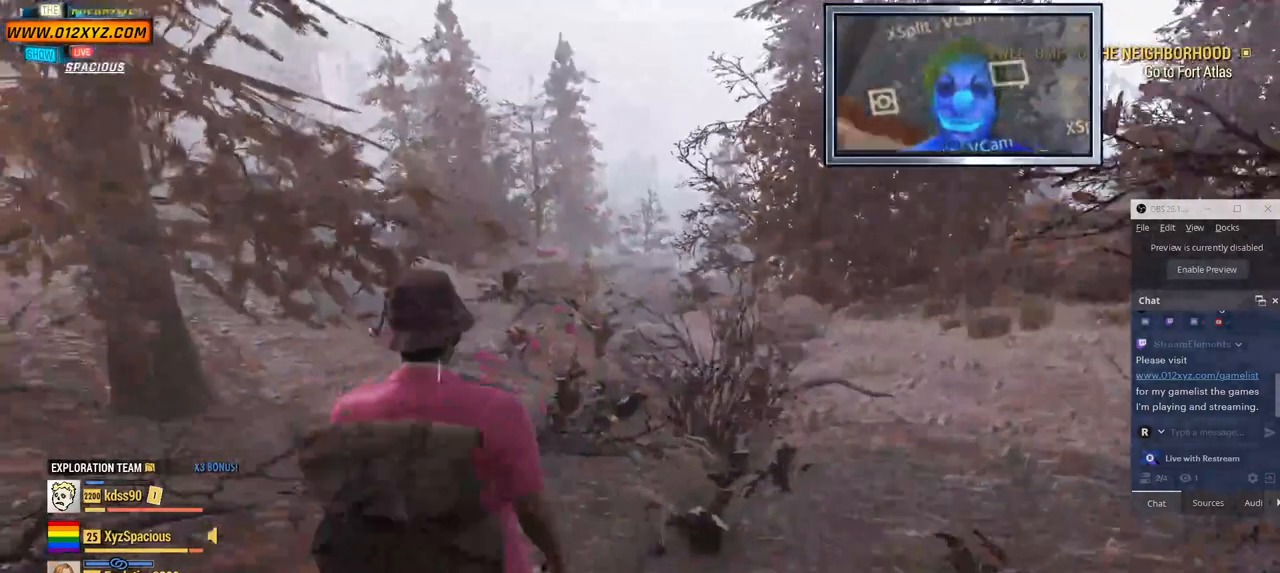
Gameplay with keyboard and mouse; each line is a JSON object with the keys and mouse buttons held at the frame after it. "events" lists presses ("down") and releases ("up") of "1", "2", "3", "4", "5", "a", "alt", "b", "c", "ctrl", "d", "e", "f", "g", "q", "r", "s", "shift", "space", "t", "tab", "v", "w", "x", "z", "mouse_left", "mouse_wheel", "mouse_right", "mouse_mb4" and "mouse_mb5" between this image and that frame as [ms after this image, input, new state], when the widget could be followed in between. "mouse_left", "mouse_wheel", "mouse_right", "mouse_mb4", "mouse_mb5" = the "left", "wheel", "right", "mb4", "mb5" buttons of the "mouse" list. No other keys are recorded. "wheel" means that the mouse wheel is clicked or scrolled. Not read: mouse_move.
{"keys": ["w"], "mouse": [], "events": []}
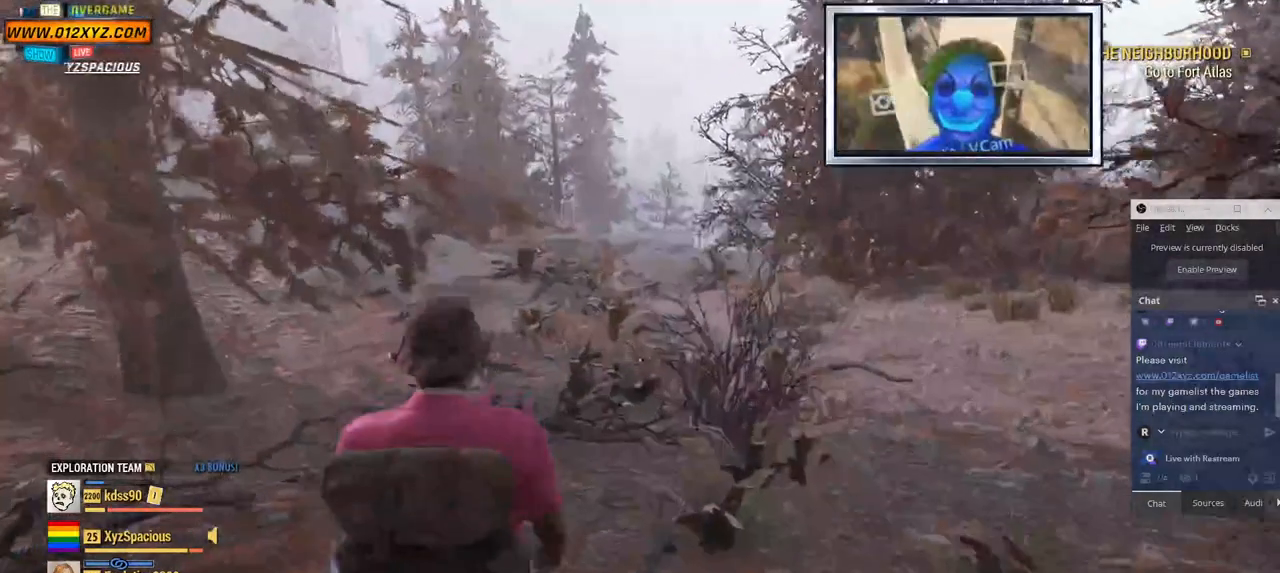
{"keys": [], "mouse": [], "events": [[67, "w", "up"]]}
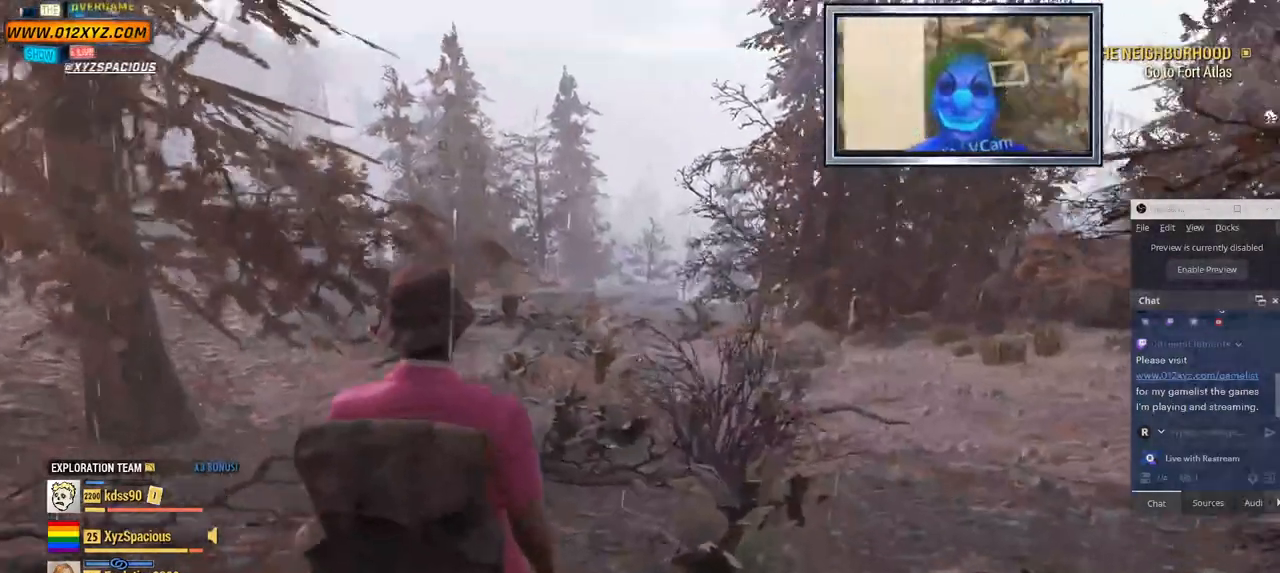
{"keys": [], "mouse": [], "events": []}
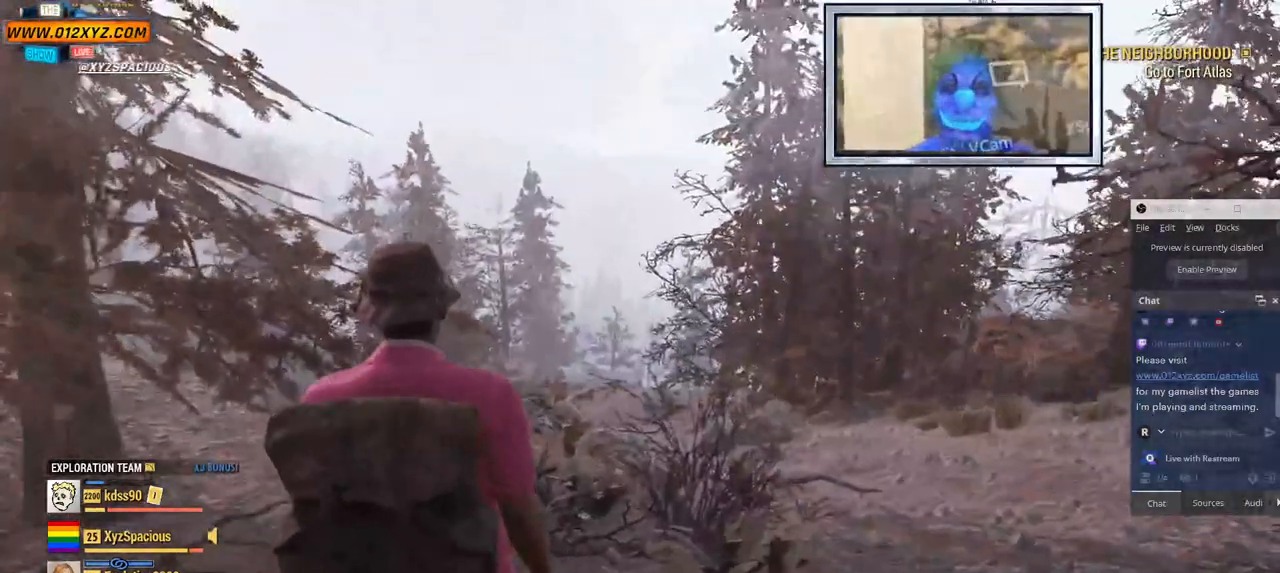
{"keys": [], "mouse": [], "events": []}
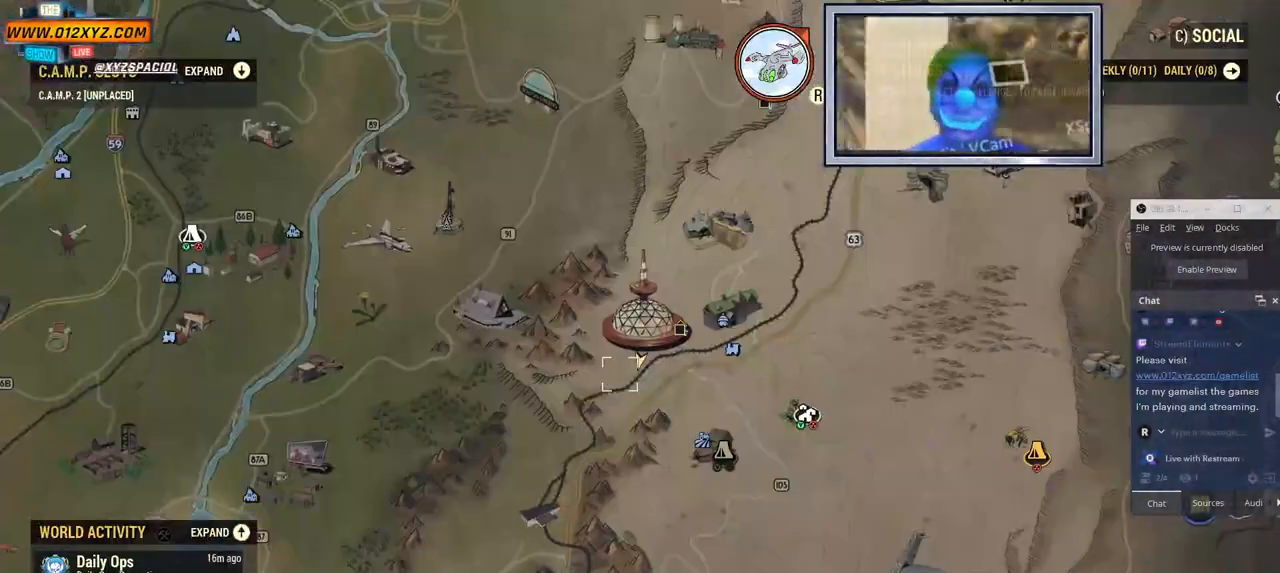
{"keys": [], "mouse": [], "events": []}
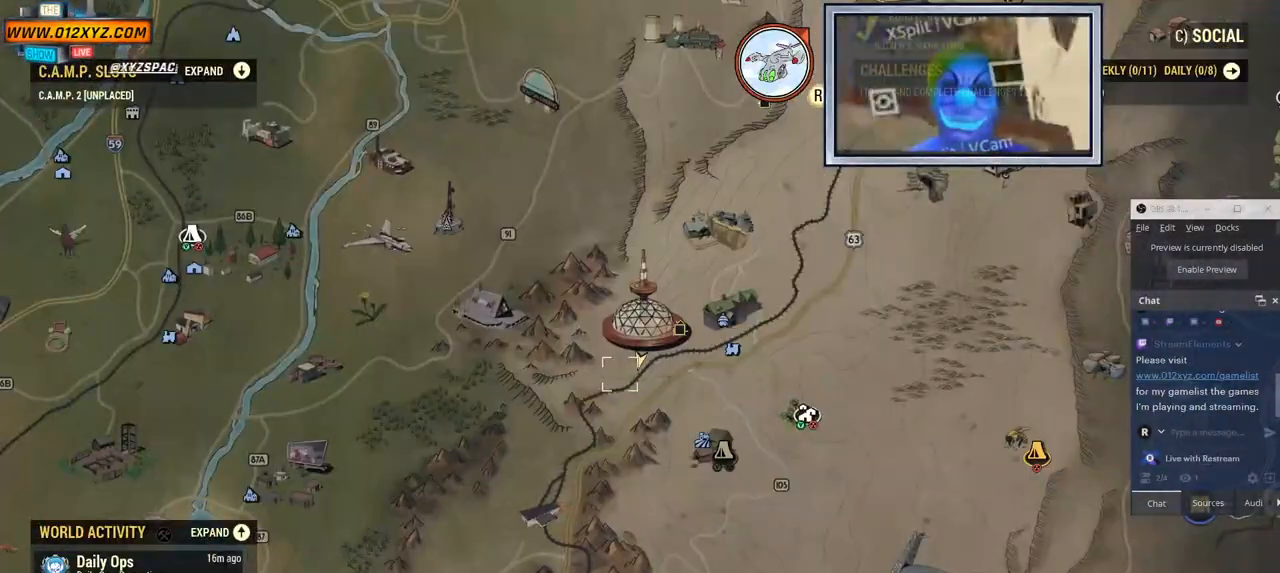
{"keys": [], "mouse": [], "events": []}
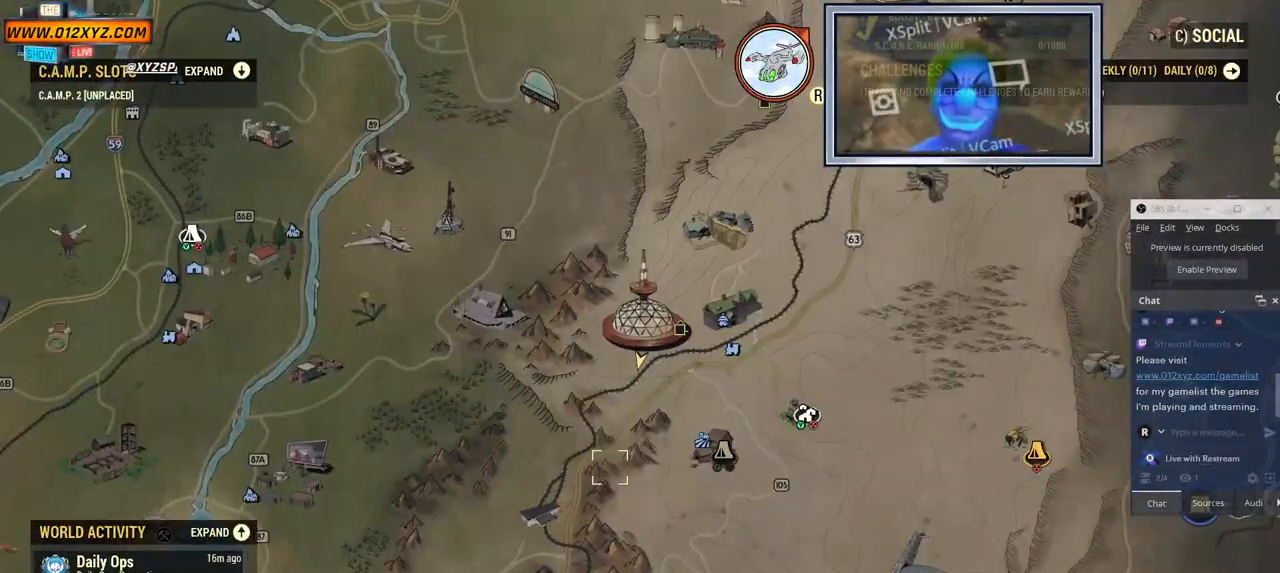
{"keys": [], "mouse": [], "events": []}
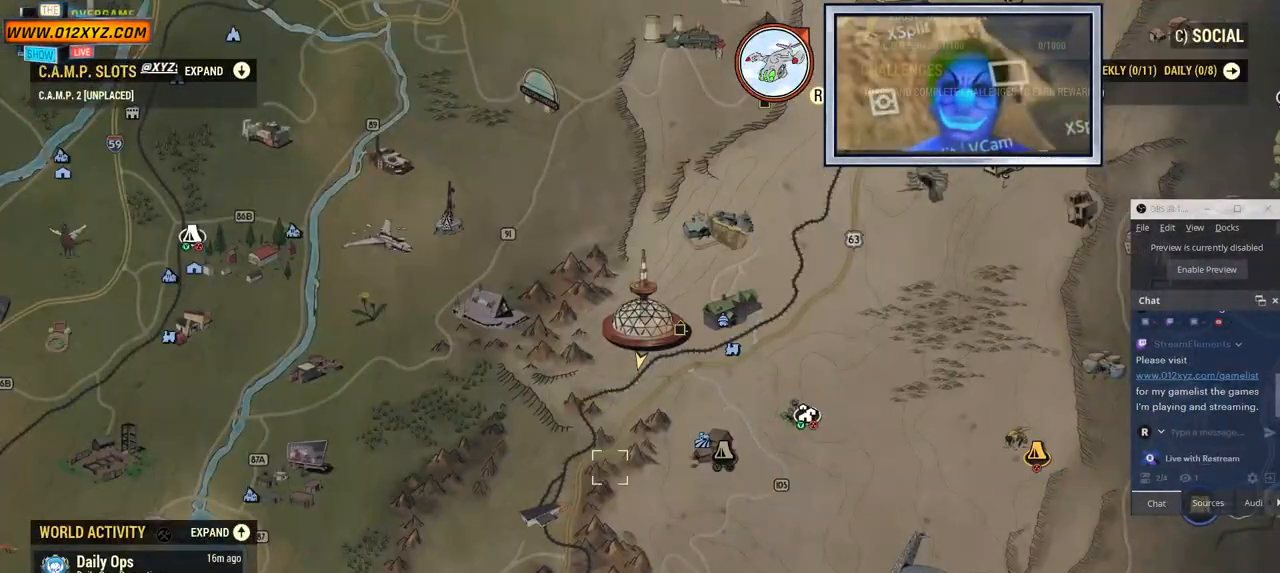
{"keys": [], "mouse": [], "events": []}
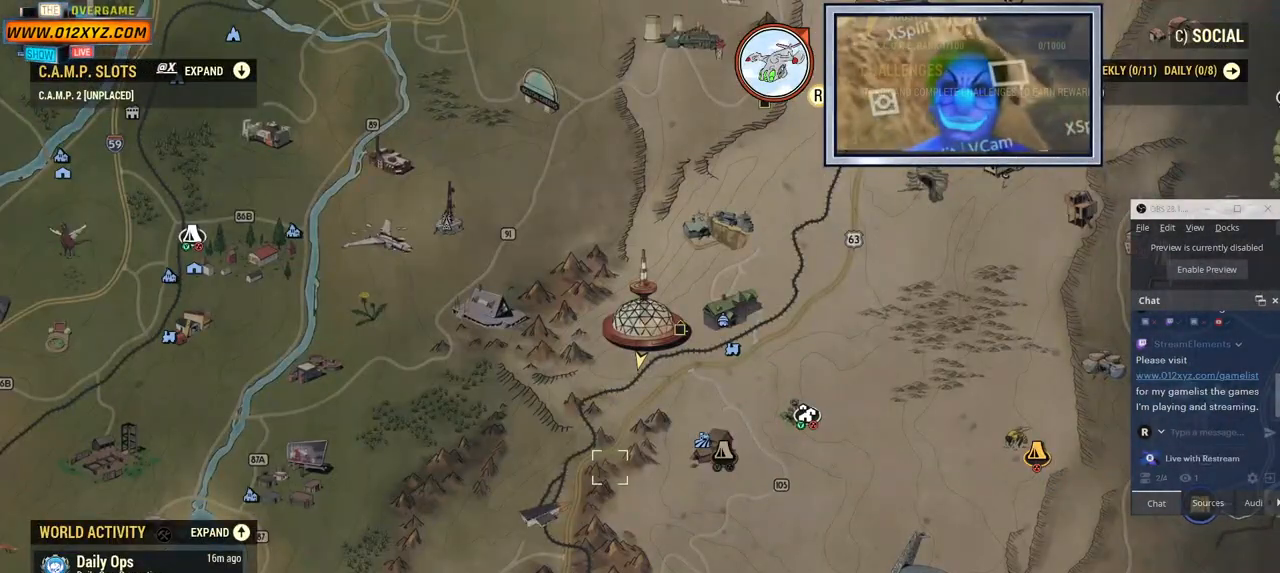
{"keys": [], "mouse": [], "events": []}
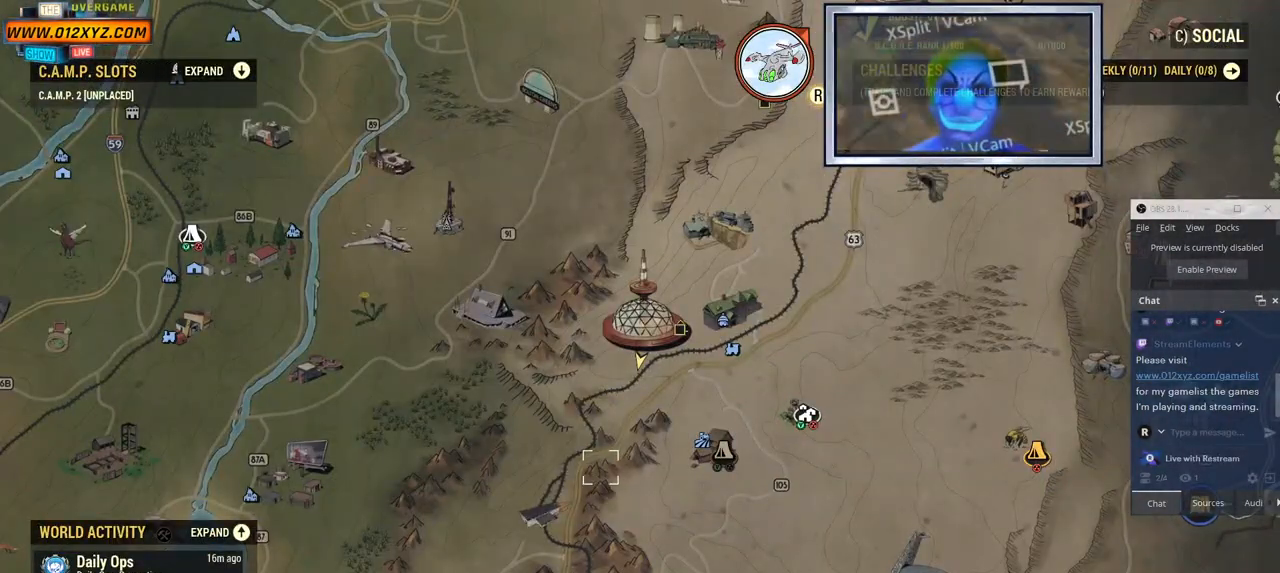
{"keys": [], "mouse": [], "events": []}
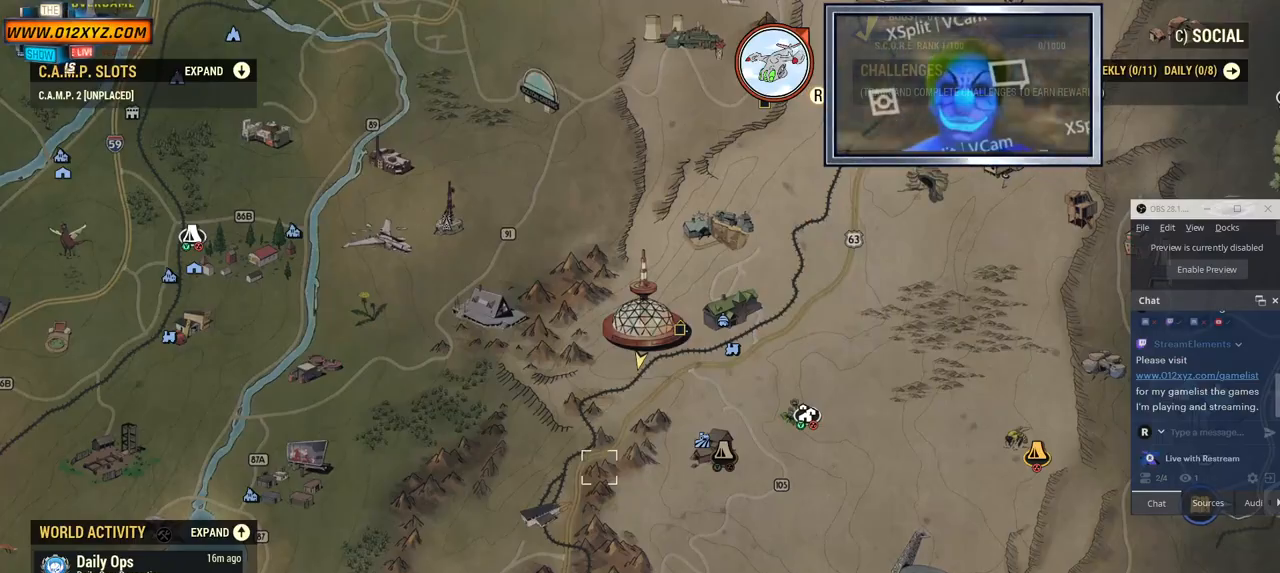
{"keys": ["tab"], "mouse": [], "events": [[400, "tab", "down"]]}
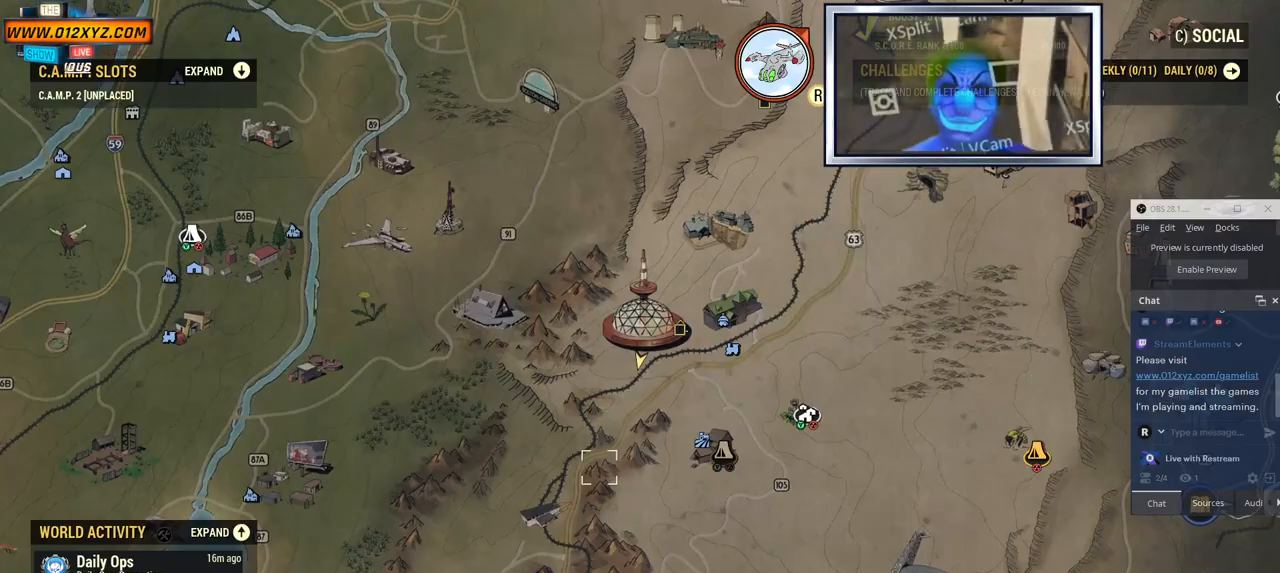
{"keys": ["w"], "mouse": [], "events": [[200, "tab", "up"], [300, "w", "down"]]}
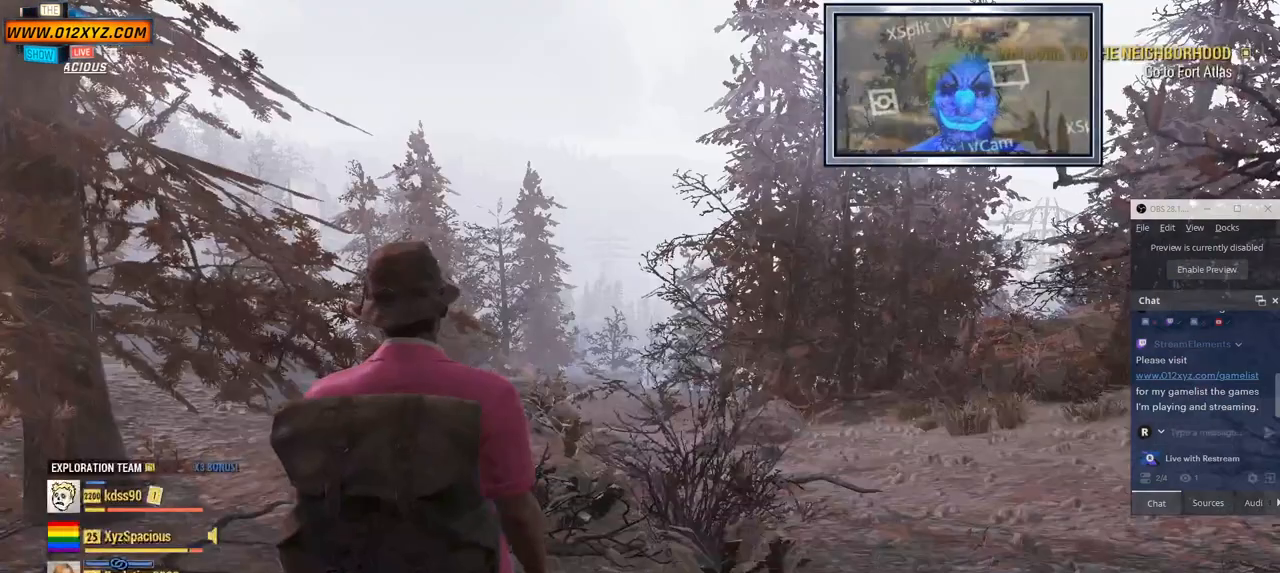
{"keys": ["shift", "w"], "mouse": [], "events": [[500, "shift", "down"]]}
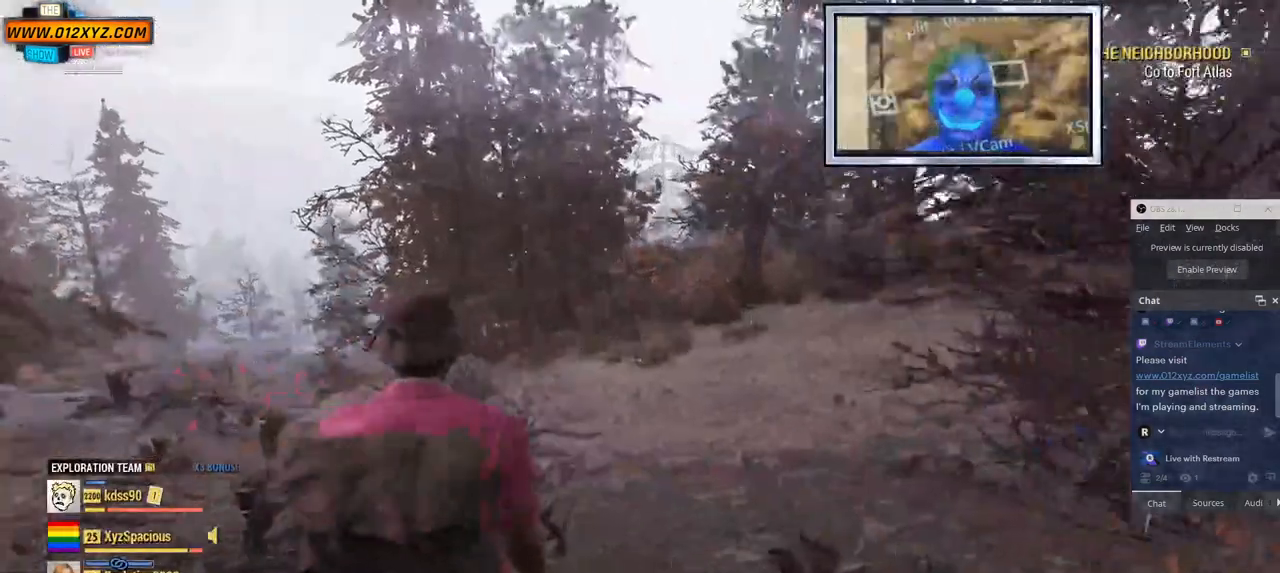
{"keys": ["shift", "w"], "mouse": [], "events": []}
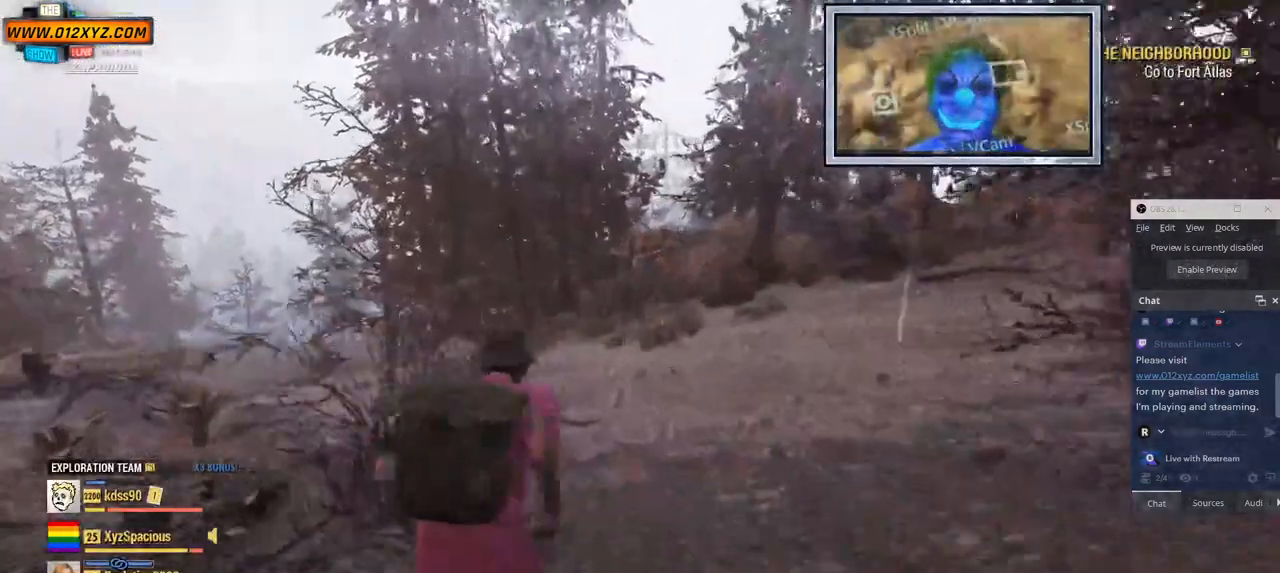
{"keys": ["shift", "w"], "mouse": [], "events": []}
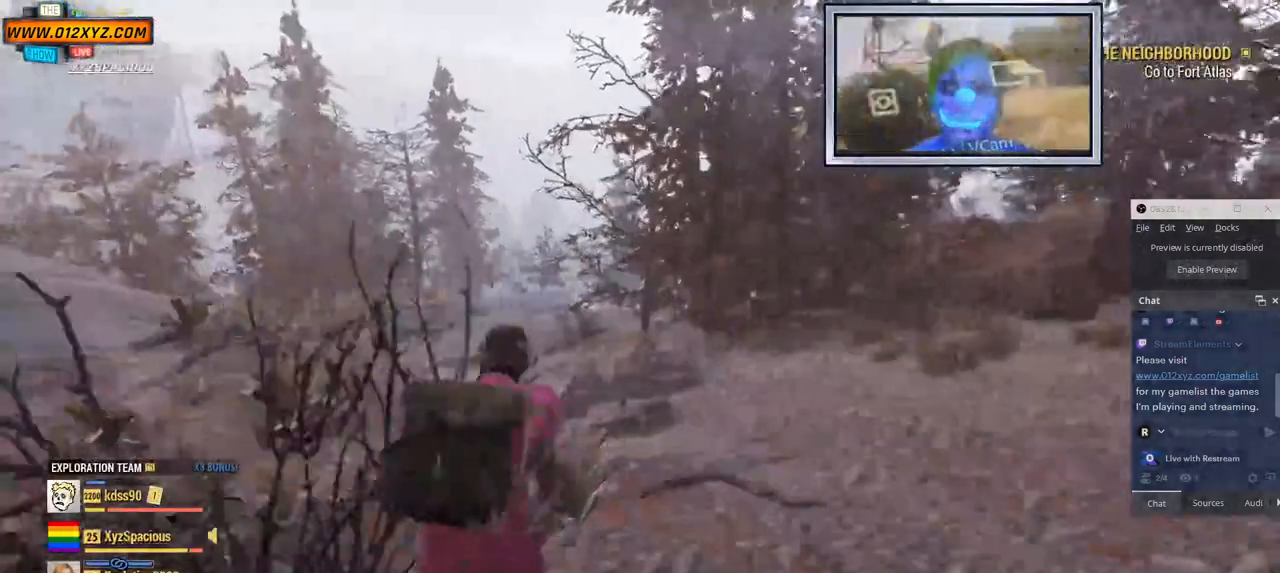
{"keys": [], "mouse": [], "events": [[167, "shift", "up"], [500, "w", "up"]]}
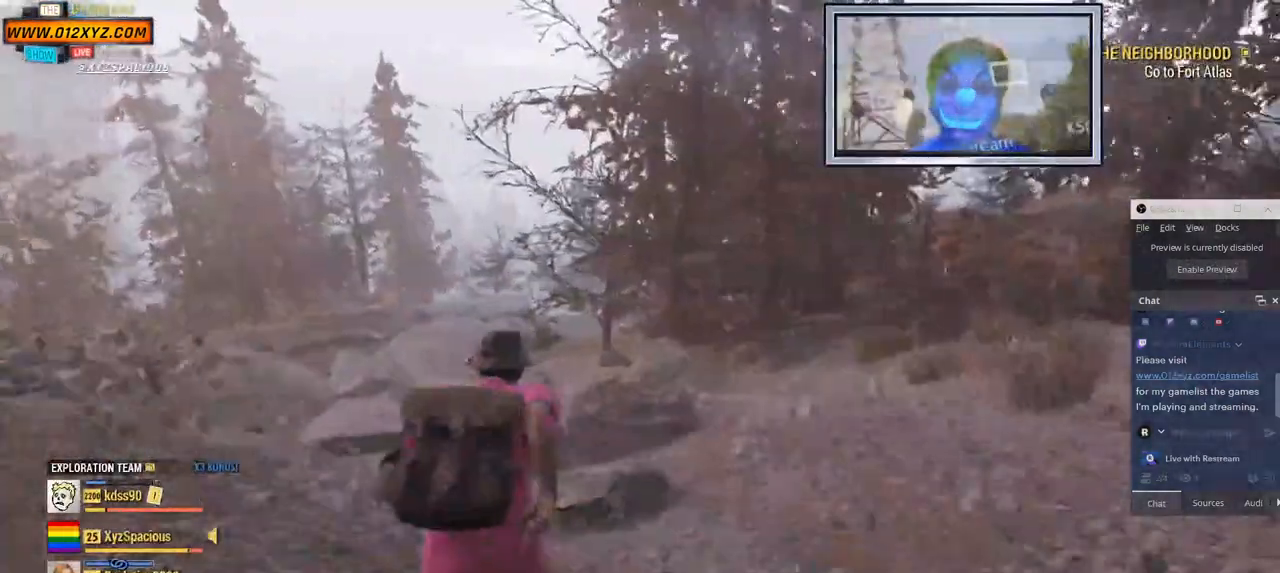
{"keys": [], "mouse": [], "events": [[134, "tab", "down"], [400, "tab", "up"]]}
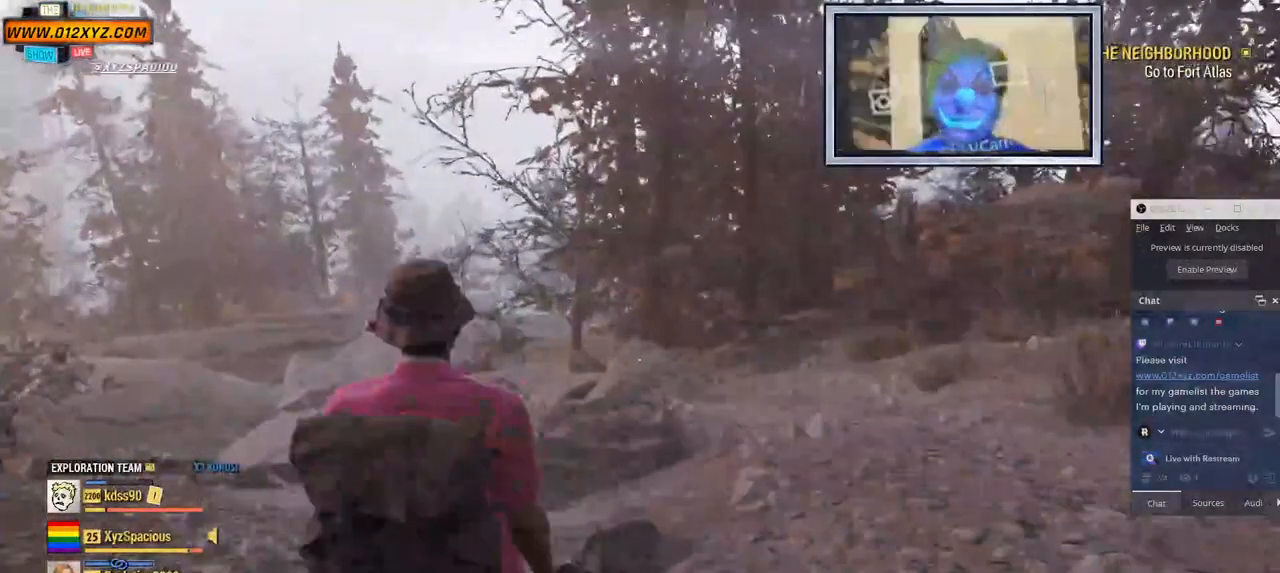
{"keys": [], "mouse": [], "events": []}
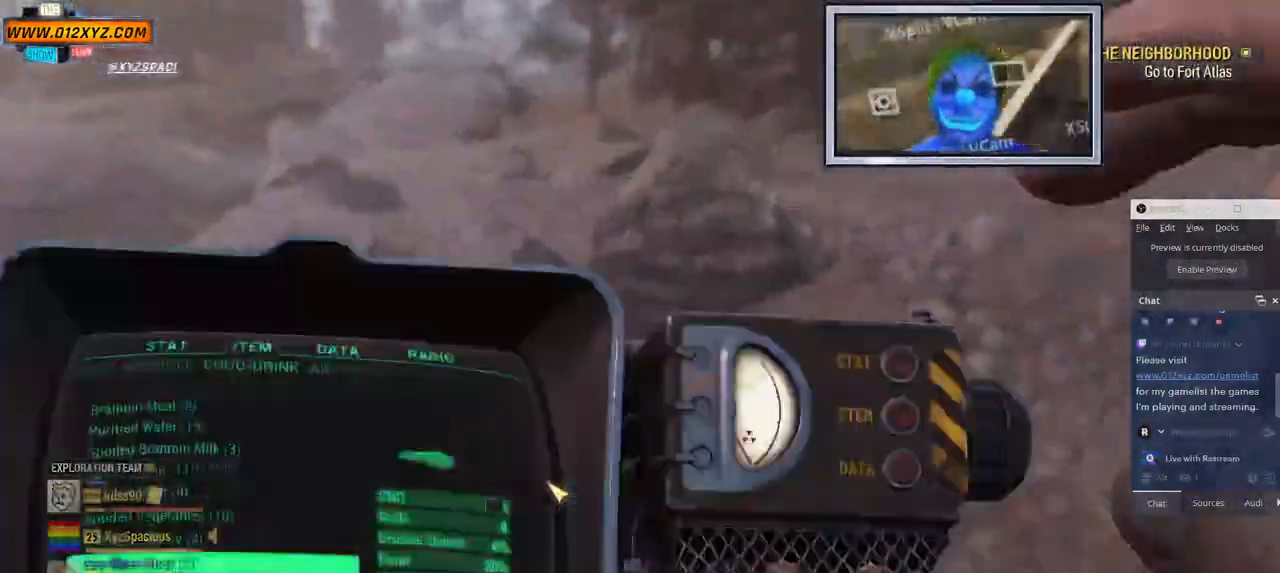
{"keys": [], "mouse": [], "events": []}
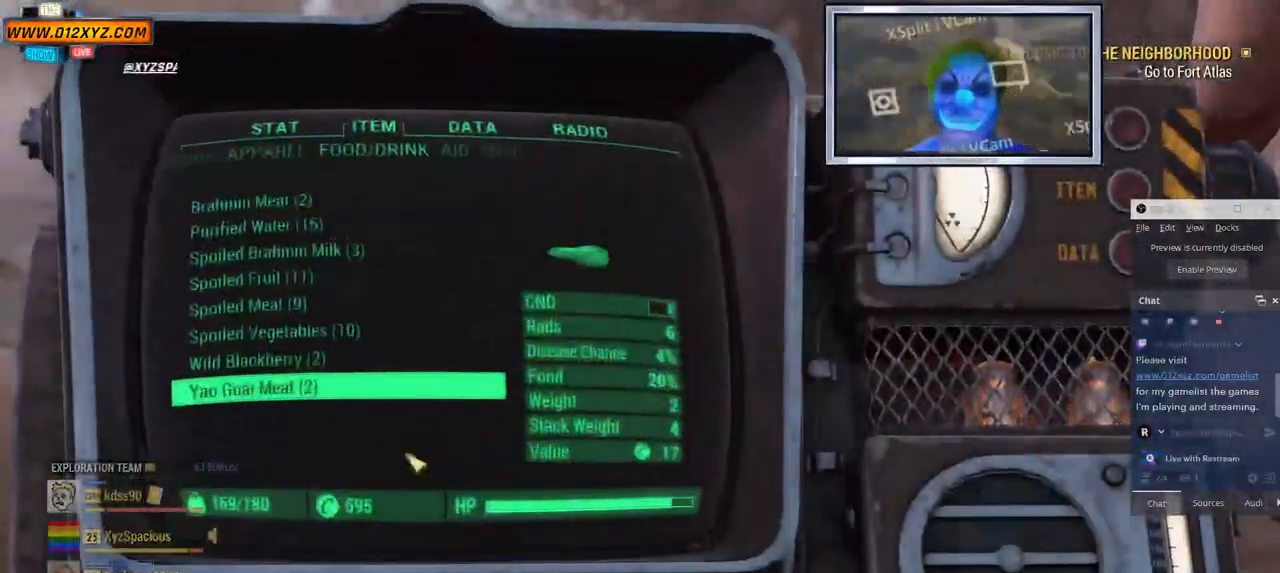
{"keys": [], "mouse": [], "events": []}
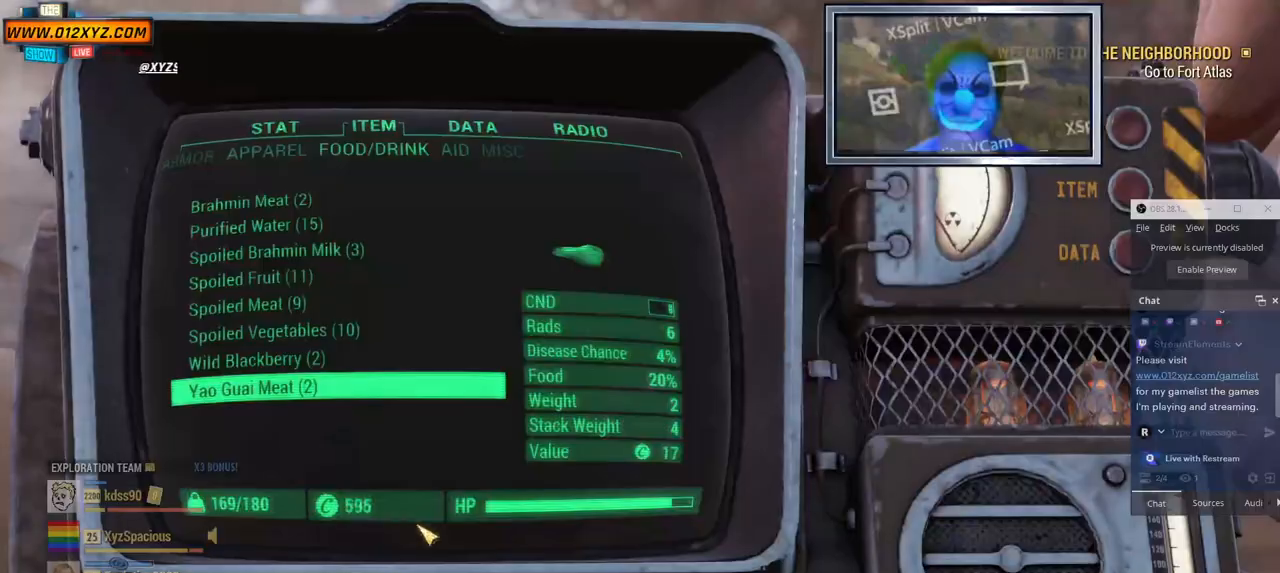
{"keys": [], "mouse": [], "events": [[334, "z", "down"], [467, "z", "up"]]}
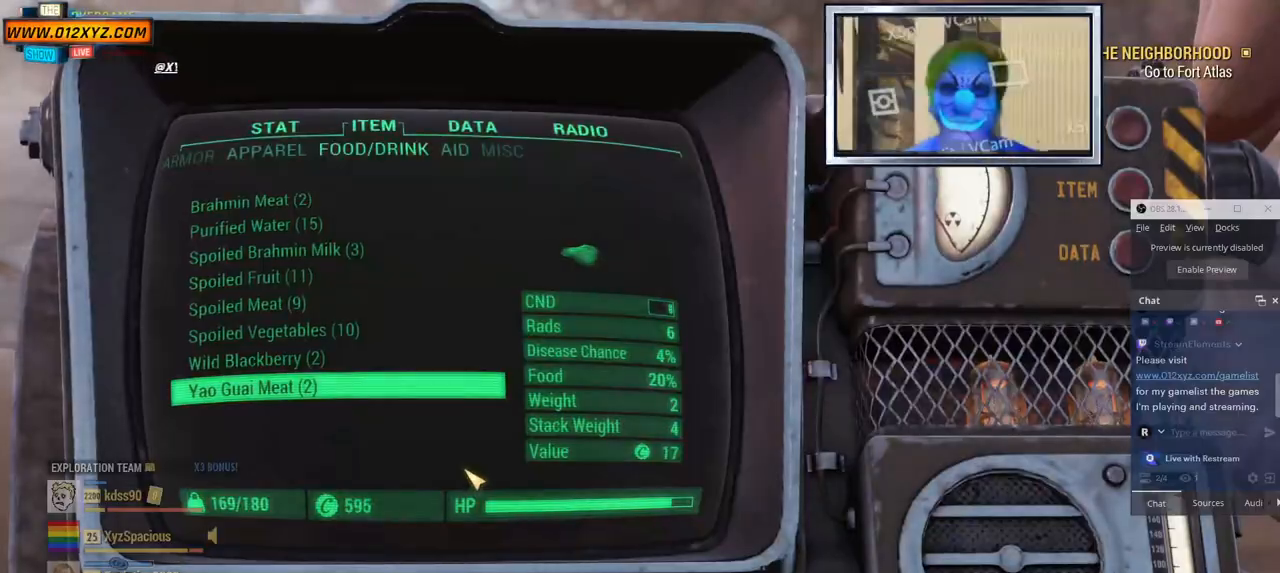
{"keys": [], "mouse": [], "events": []}
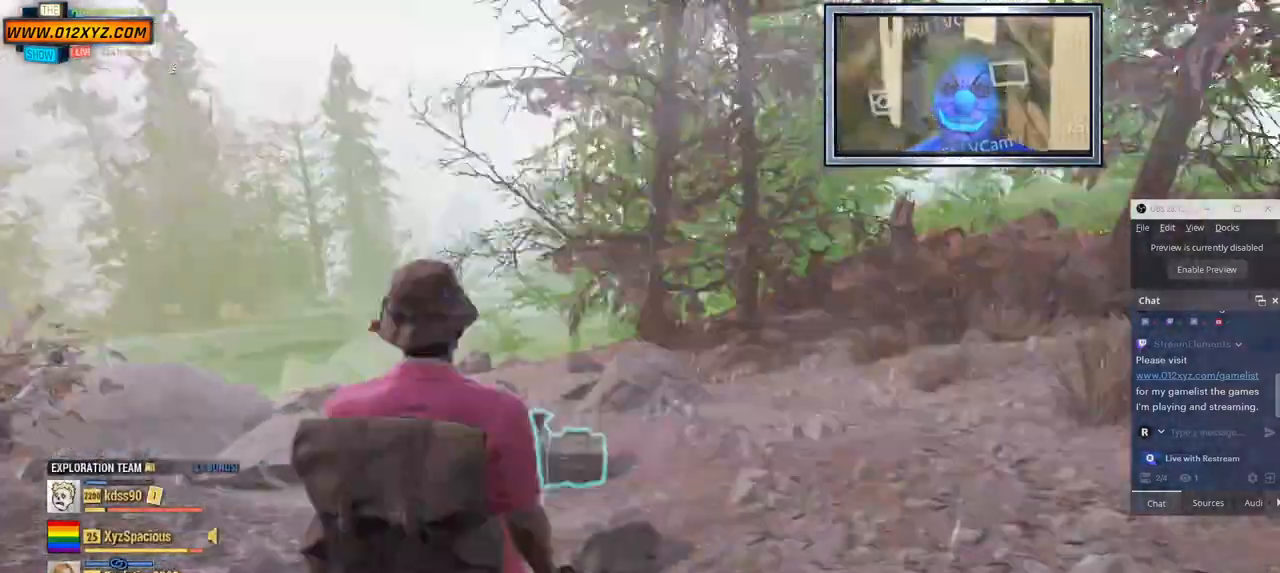
{"keys": [], "mouse": [], "events": []}
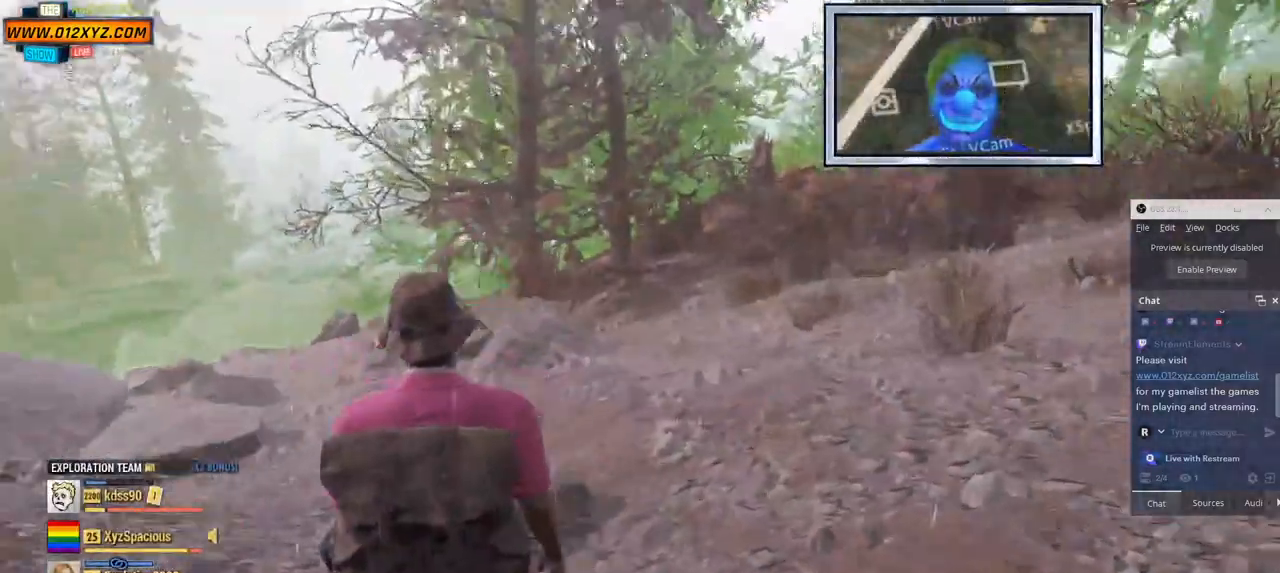
{"keys": [], "mouse": [], "events": []}
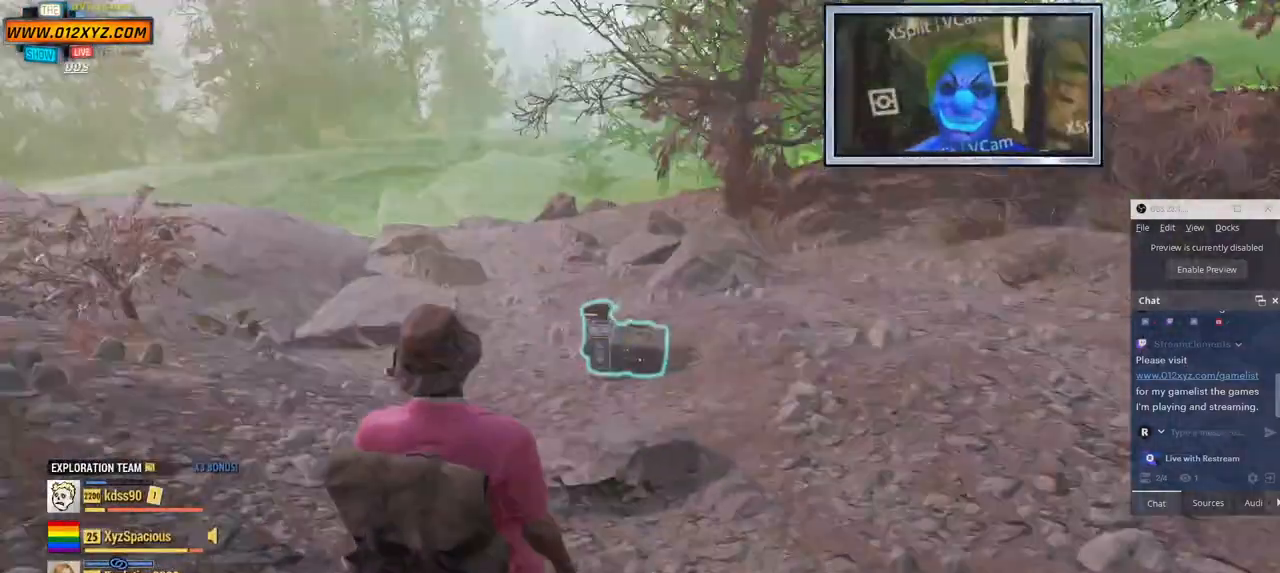
{"keys": [], "mouse": [], "events": []}
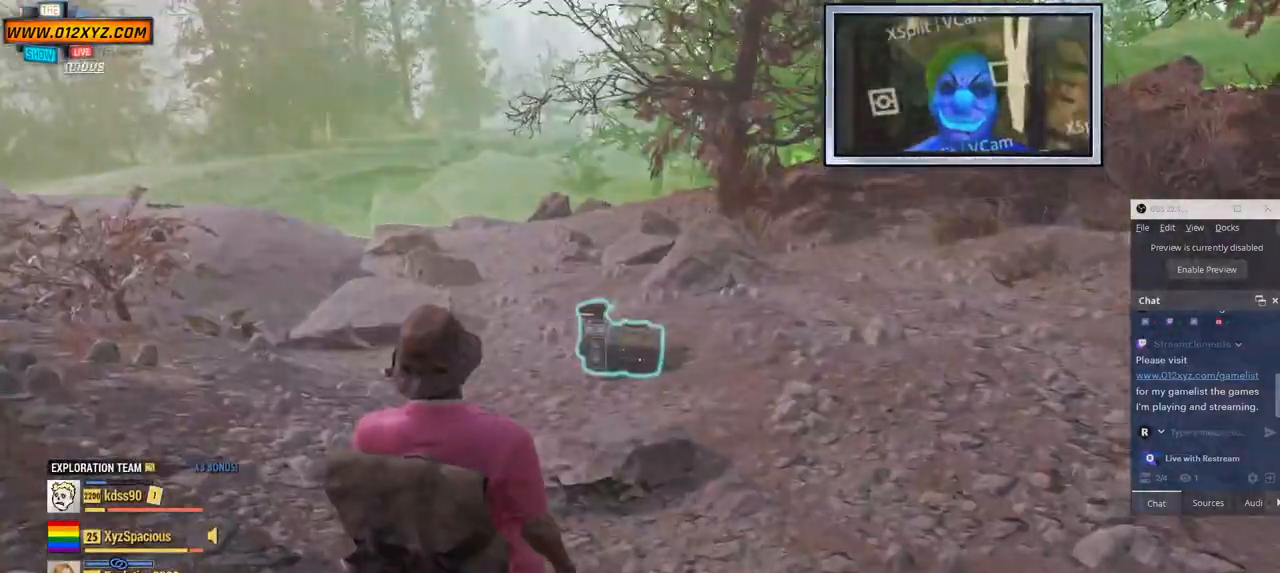
{"keys": [], "mouse": [], "events": []}
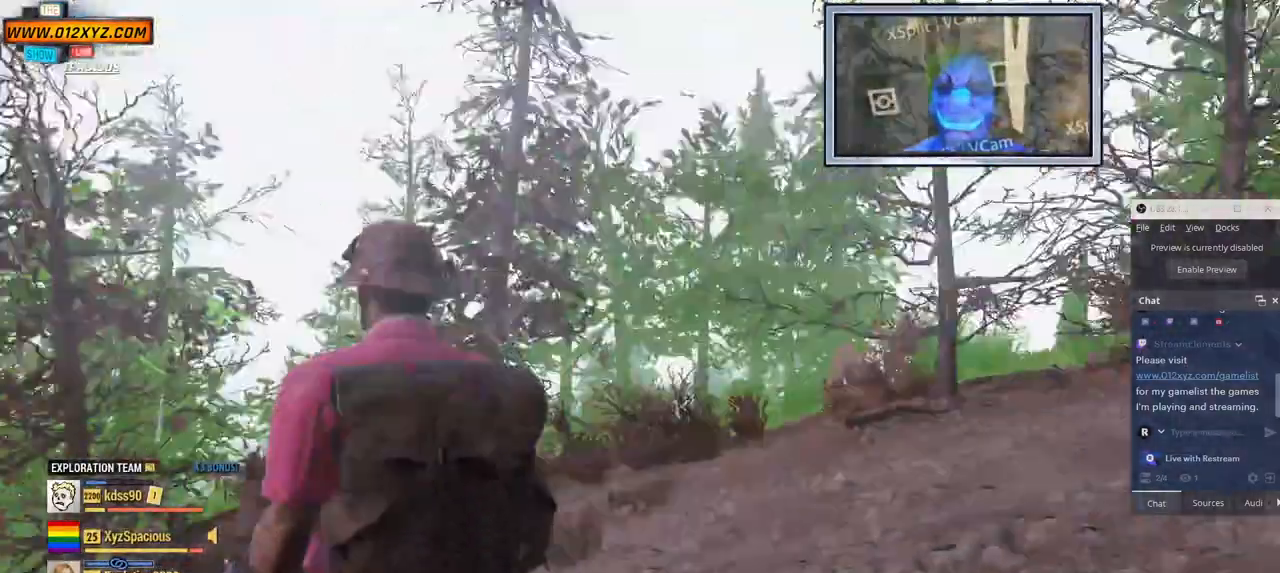
{"keys": [], "mouse": [], "events": []}
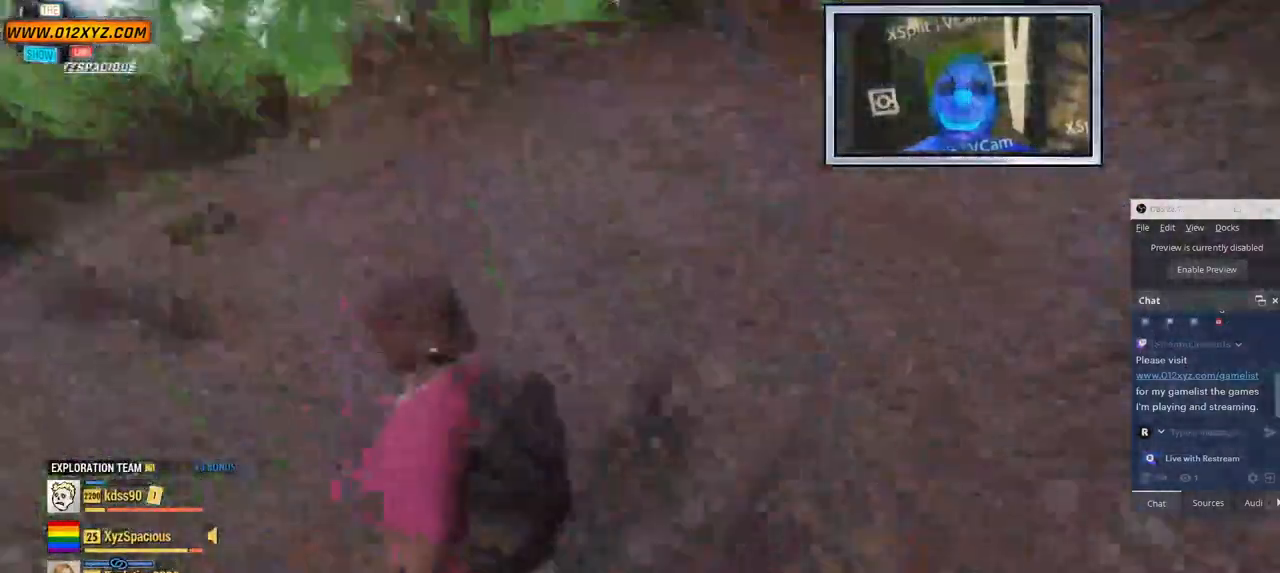
{"keys": [], "mouse": [], "events": []}
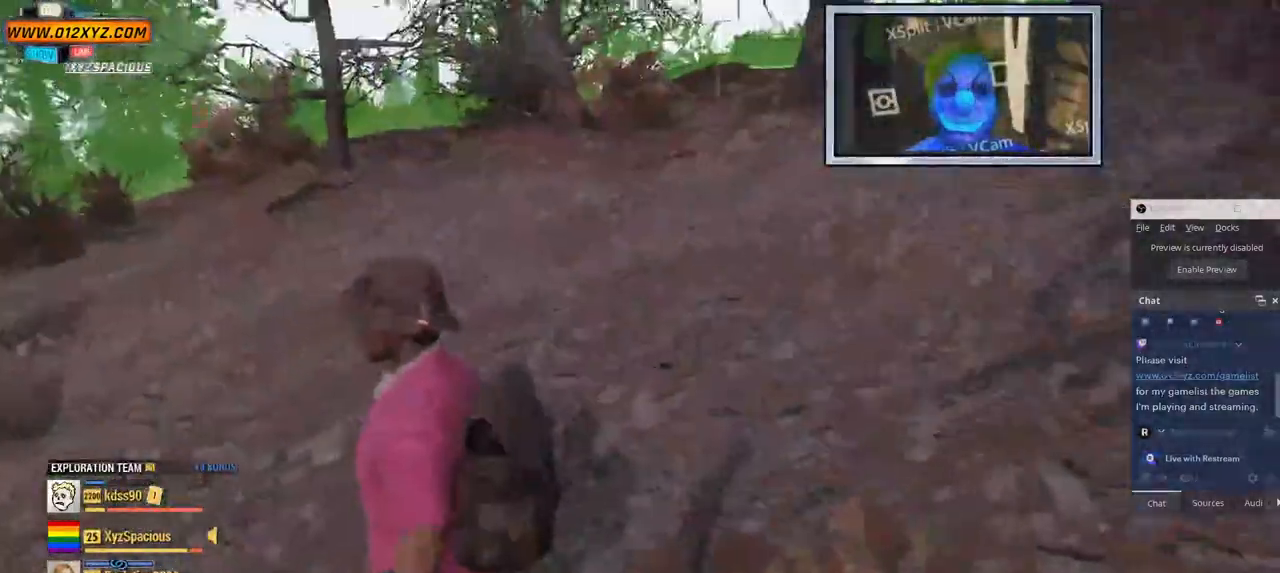
{"keys": [], "mouse": [], "events": []}
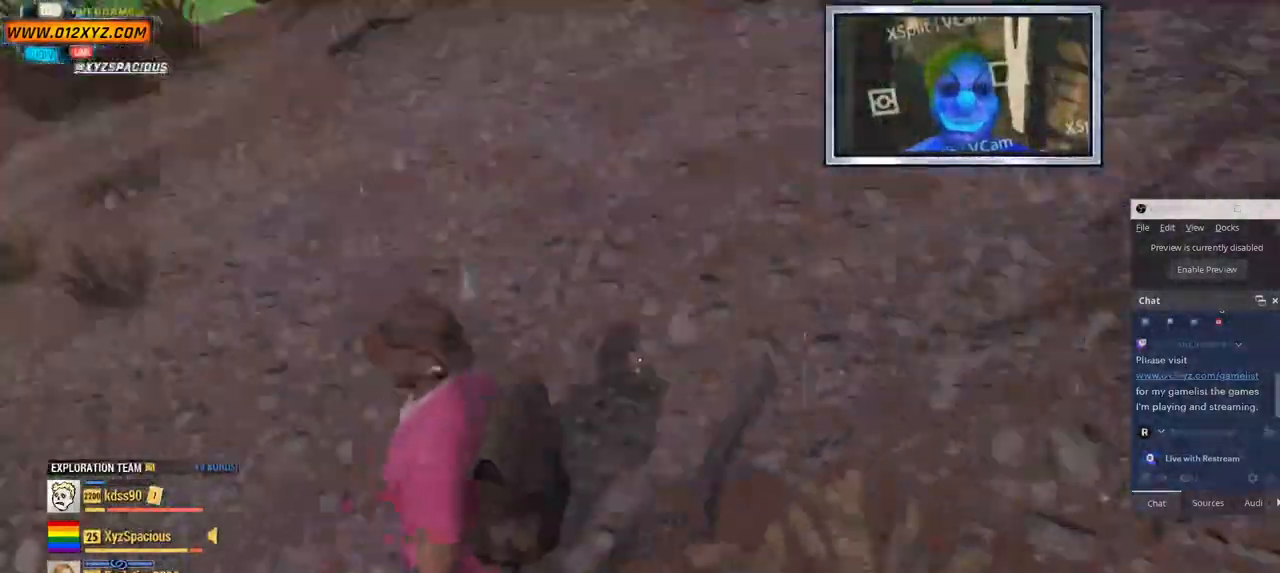
{"keys": [], "mouse": [], "events": []}